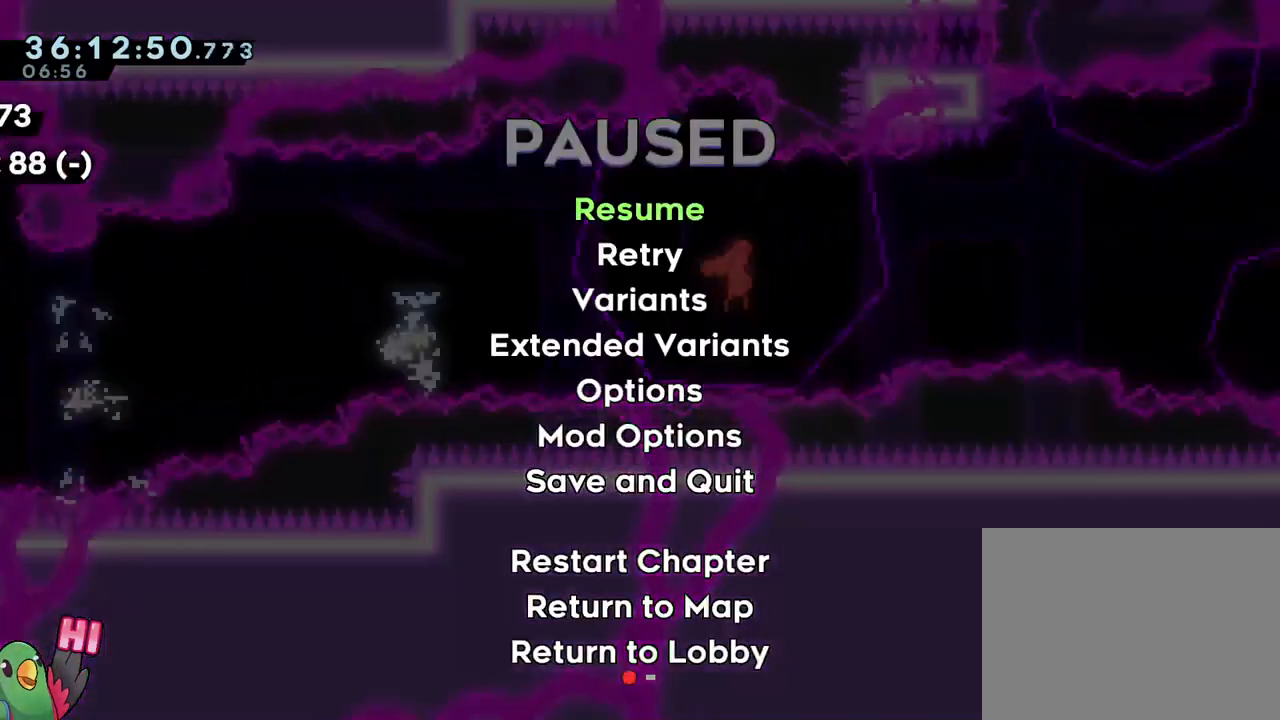
Gameplay with a controller (Nintendo layout); each line is a JSON object with the inputs held at the frame after it. "events" lists button and stick changes between this image and that frame as [ms after this image, input, new state], when the widget could be followed in between. Not read: HOME L3 R3 START.
{"buttons": ["R1"], "left_stick": "right", "right_stick": "center", "events": []}
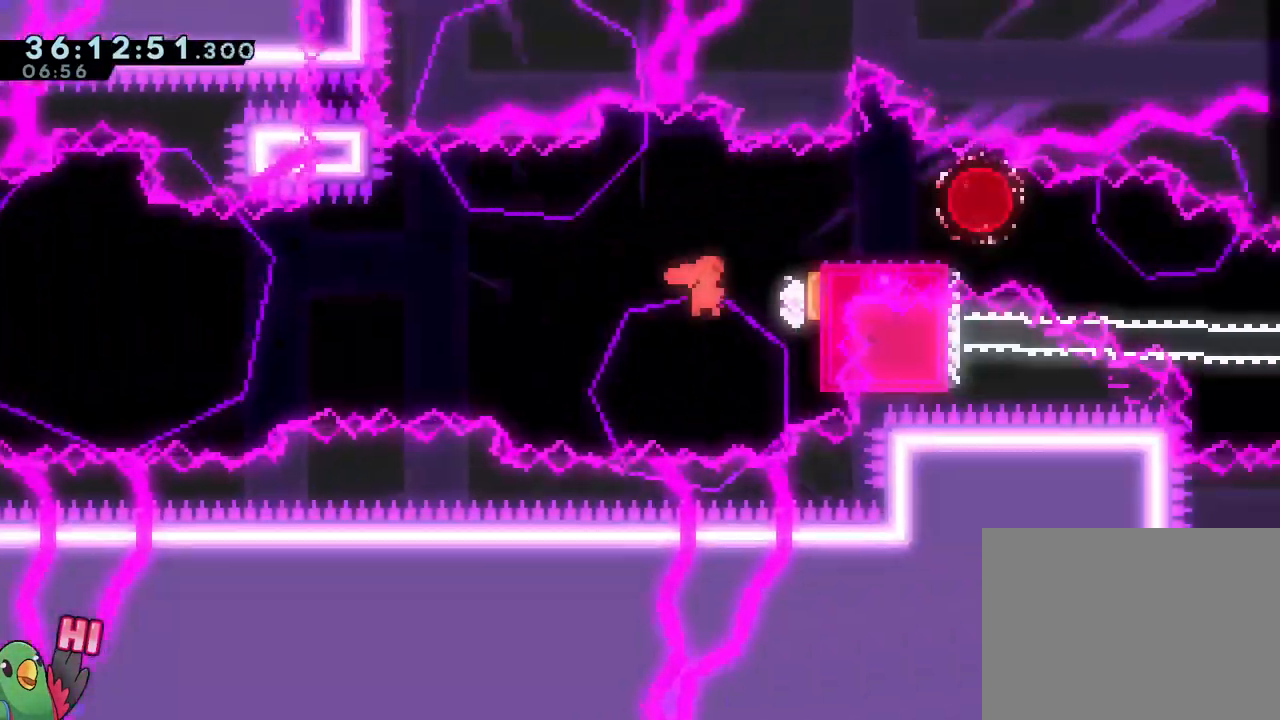
{"buttons": ["R1"], "left_stick": "right", "right_stick": "center", "events": [[33, "B", "down"], [117, "B", "up"], [300, "left_stick", "center"], [467, "left_stick", "right"]]}
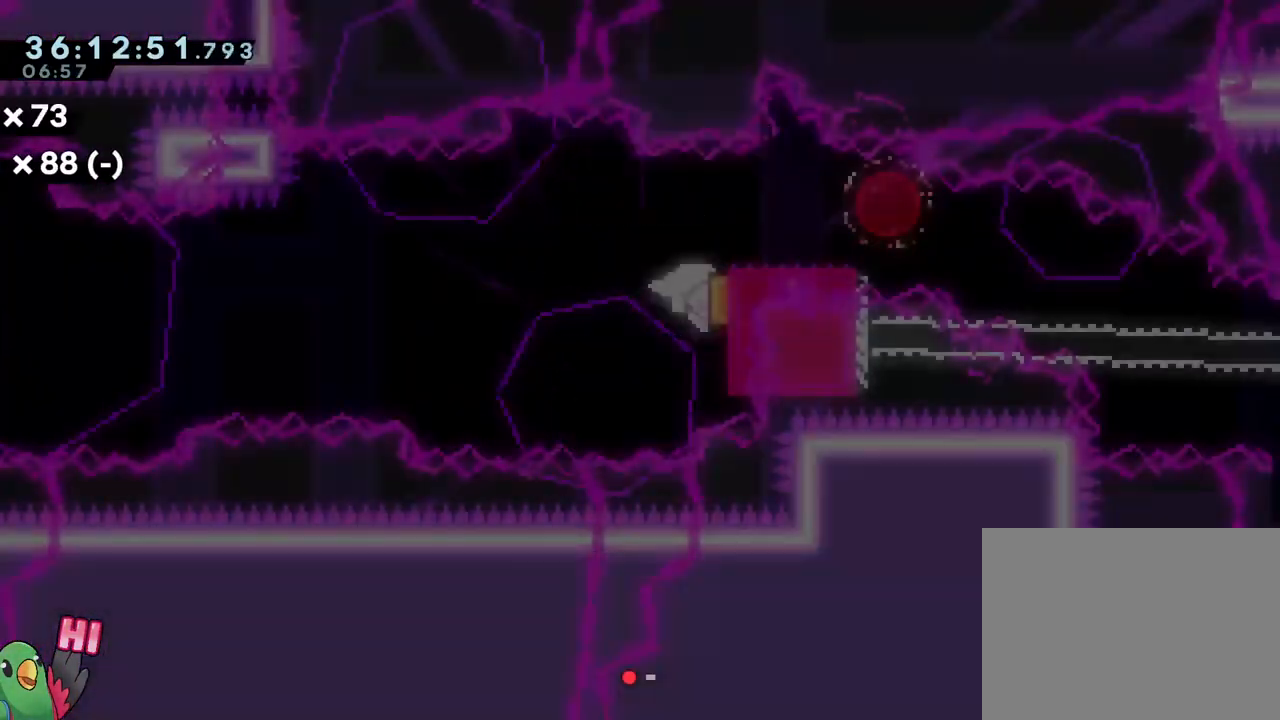
{"buttons": ["R1"], "left_stick": "right", "right_stick": "center"}
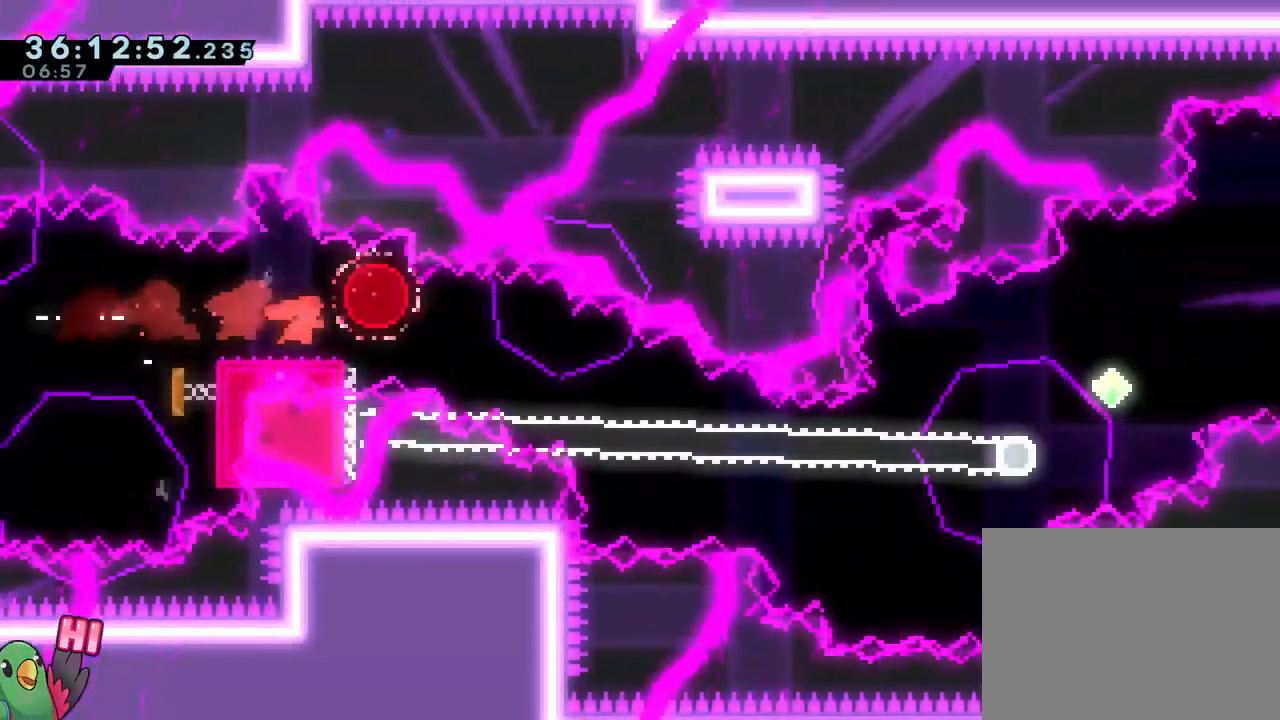
{"buttons": ["B", "Y", "R1"], "left_stick": "down-right", "right_stick": "center", "events": [[17, "R1", "up"], [84, "left_stick", "down-left"], [117, "R1", "down"], [134, "Y", "down"], [234, "X", "down"], [234, "Y", "up"], [284, "X", "up"], [317, "B", "down"], [334, "left_stick", "down-right"], [367, "Y", "down"], [384, "R1", "up"], [501, "R1", "down"]]}